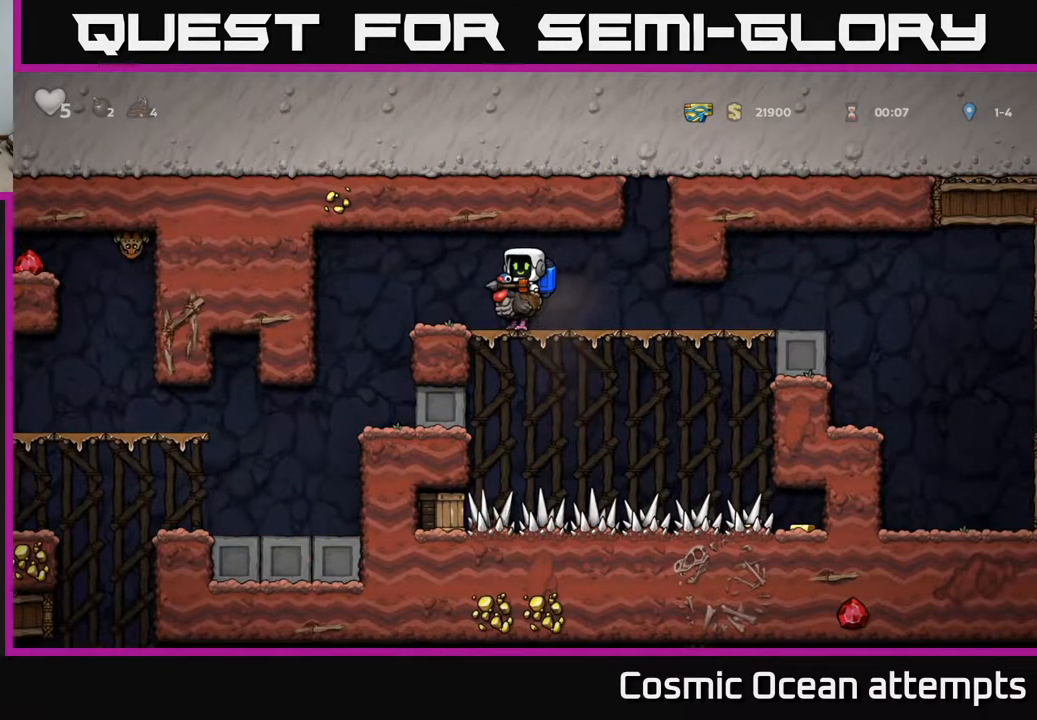
Gameplay with a controller (Xbox layout); each line is a JSON object with the inputs held at the frame after it. "events" lists button and stick changes between this image and that frame as [ms after this image, input, new state], when the widget could be followed in between.
{"buttons": ["DPAD_RIGHT"], "left_stick": "center", "right_stick": "center", "events": [[383, "DPAD_RIGHT", "down"]]}
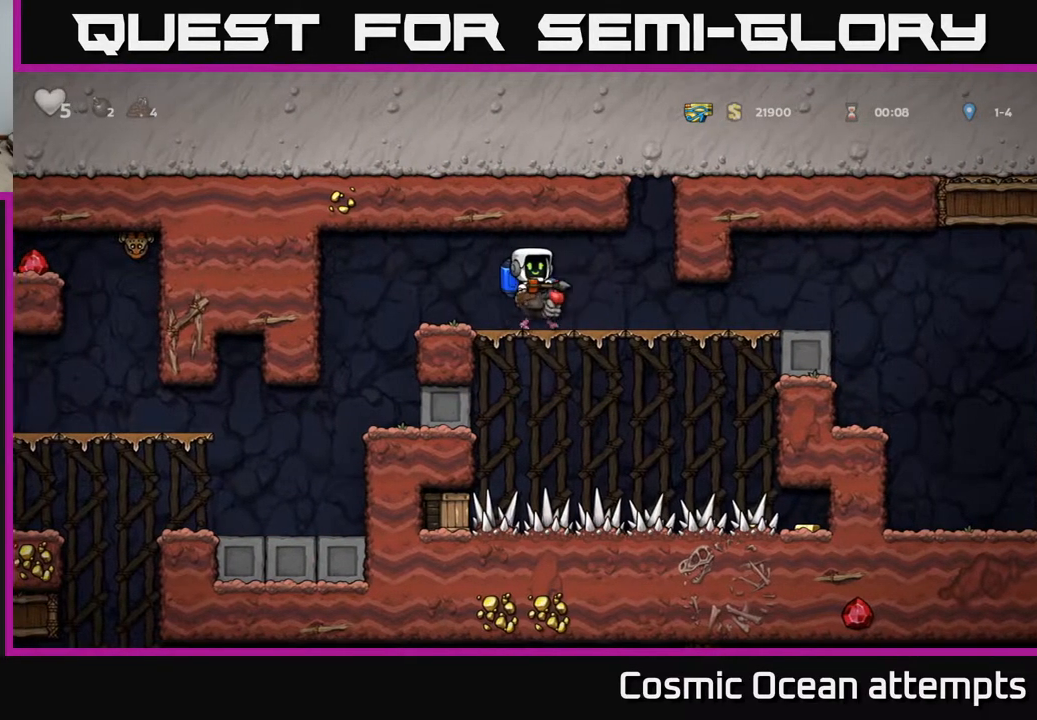
{"buttons": ["DPAD_RIGHT"], "left_stick": "center", "right_stick": "center", "events": []}
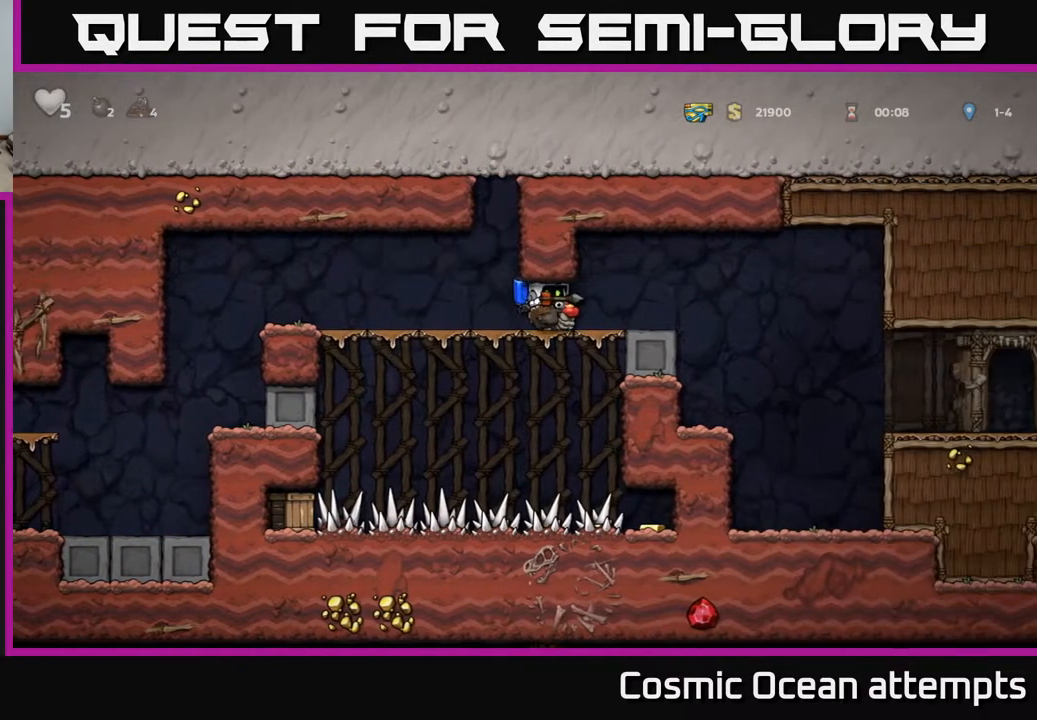
{"buttons": [], "left_stick": "center", "right_stick": "center", "events": [[433, "DPAD_RIGHT", "up"]]}
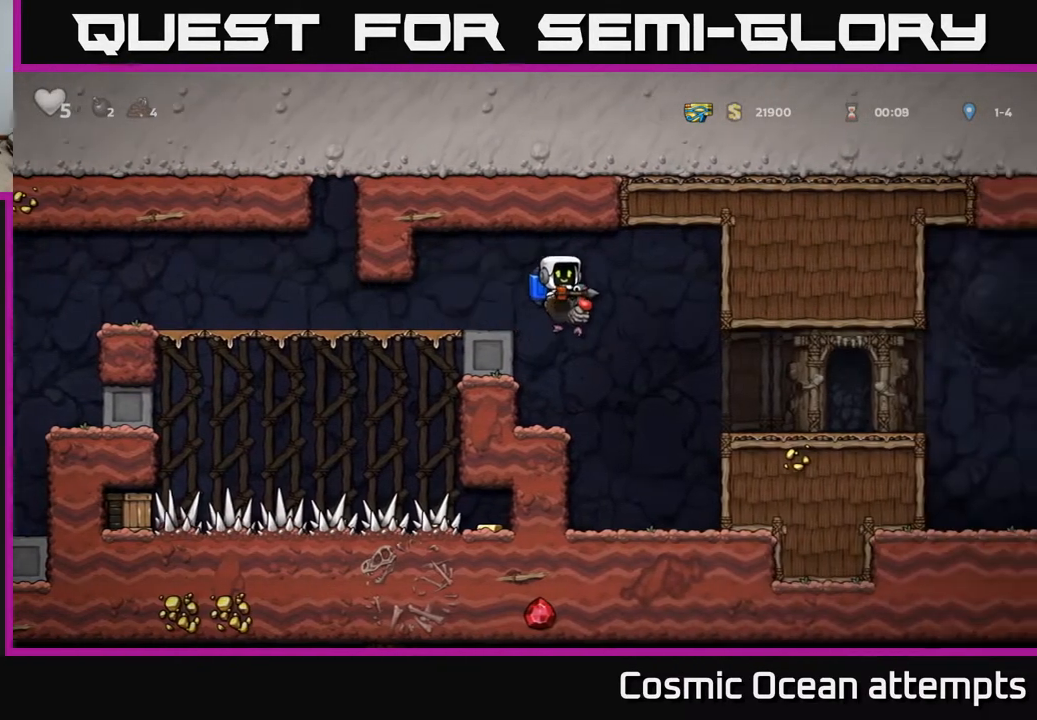
{"buttons": [], "left_stick": "center", "right_stick": "center", "events": []}
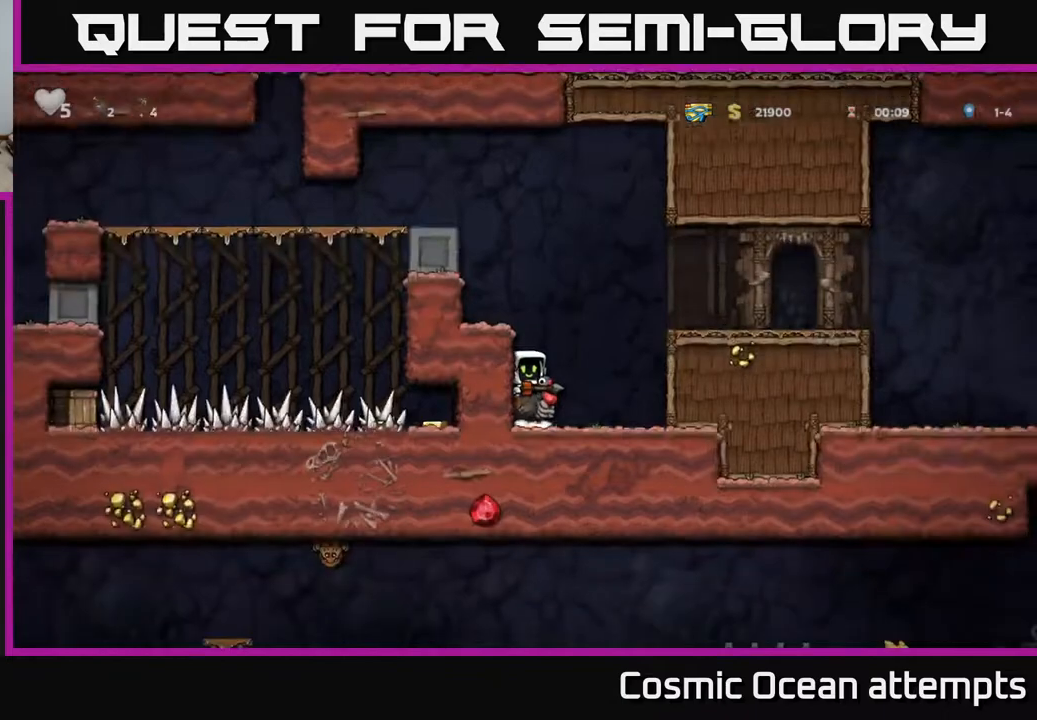
{"buttons": [], "left_stick": "center", "right_stick": "center", "events": []}
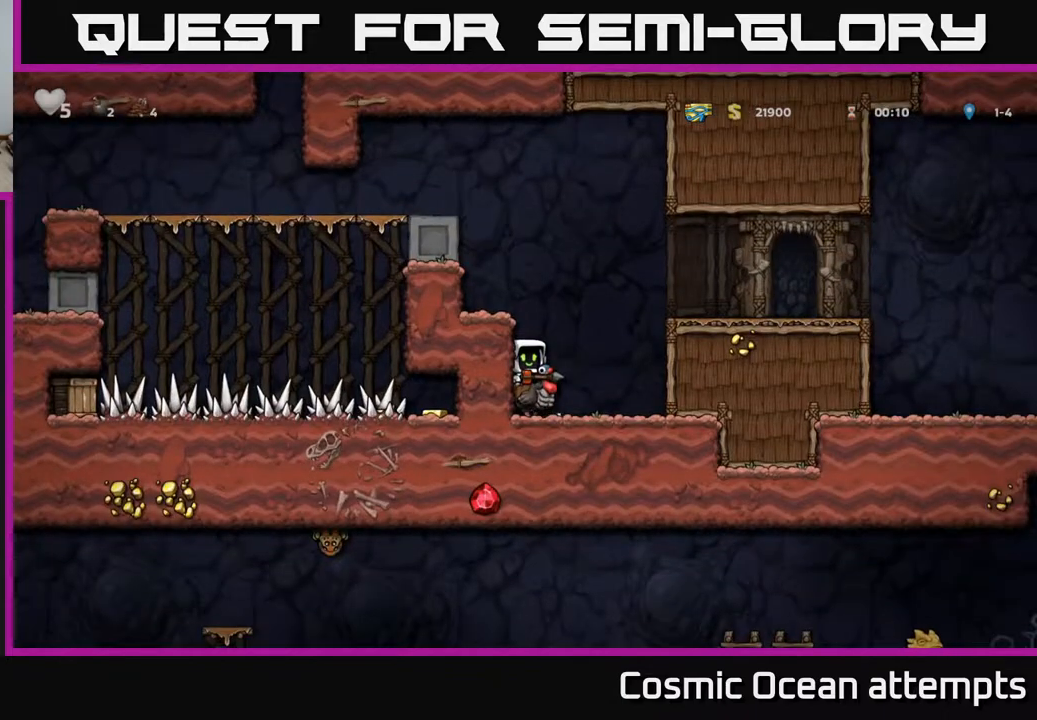
{"buttons": [], "left_stick": "center", "right_stick": "center", "events": []}
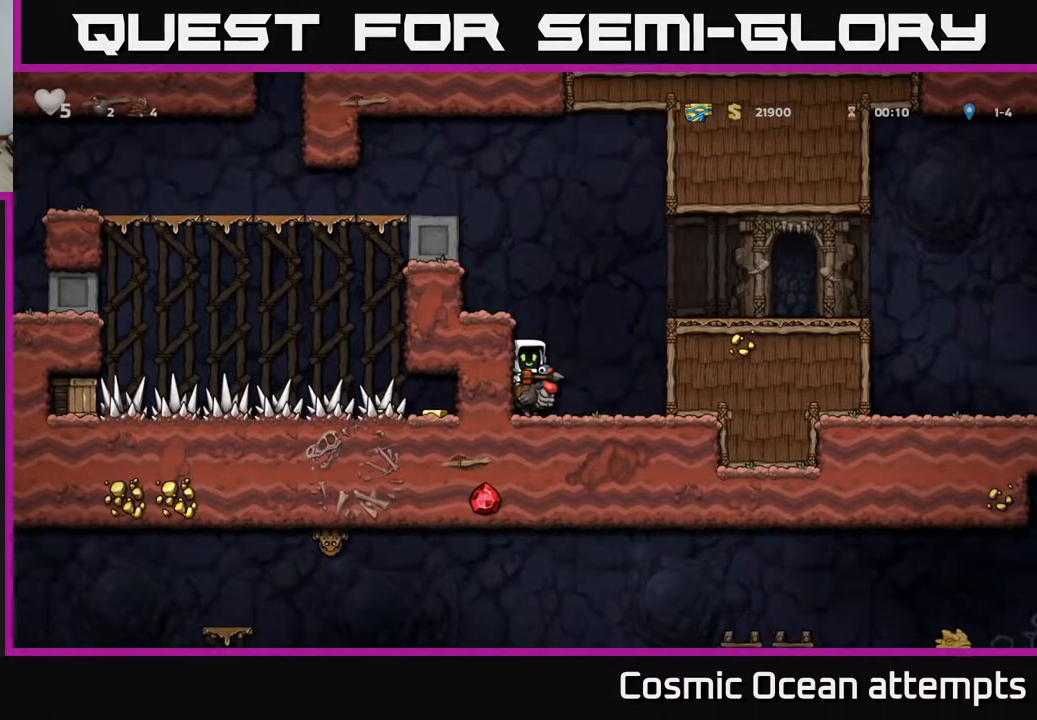
{"buttons": [], "left_stick": "center", "right_stick": "center", "events": []}
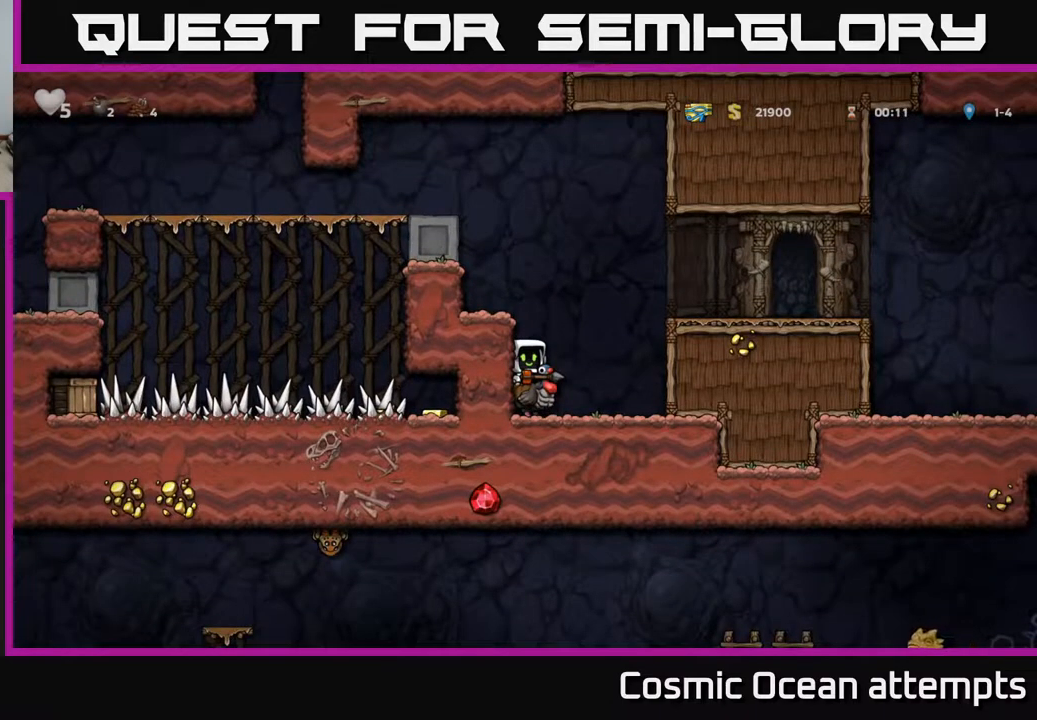
{"buttons": [], "left_stick": "center", "right_stick": "center", "events": [[217, "DPAD_RIGHT", "down"], [367, "DPAD_RIGHT", "up"]]}
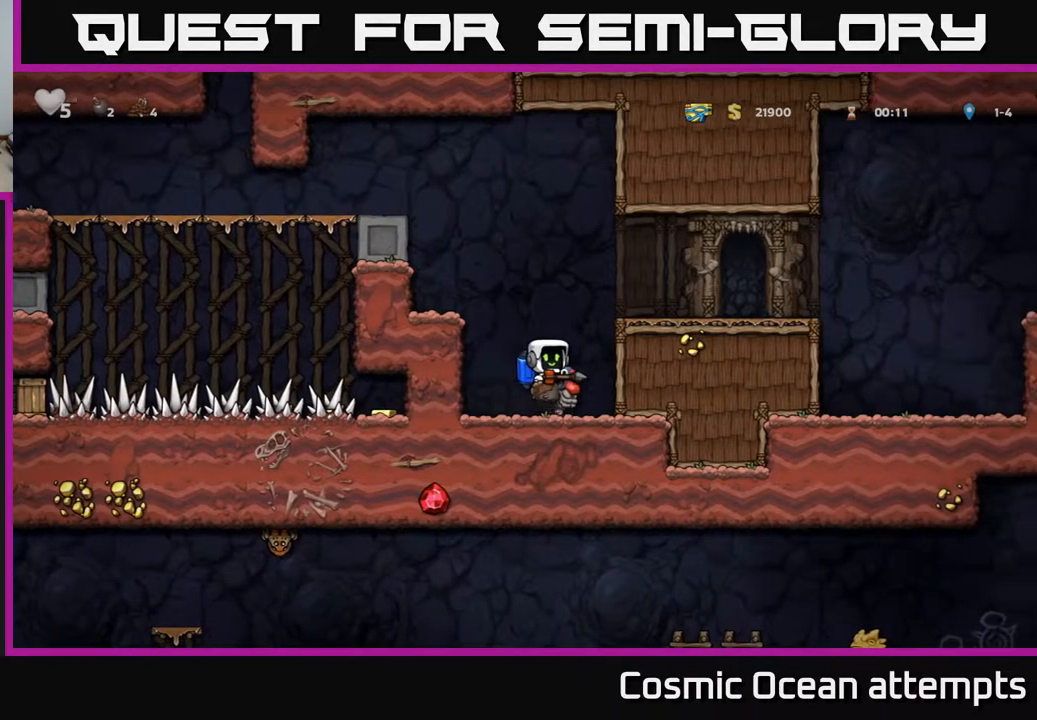
{"buttons": ["DPAD_DOWN"], "left_stick": "center", "right_stick": "center", "events": [[100, "DPAD_DOWN", "down"], [233, "A", "down"], [350, "A", "up"]]}
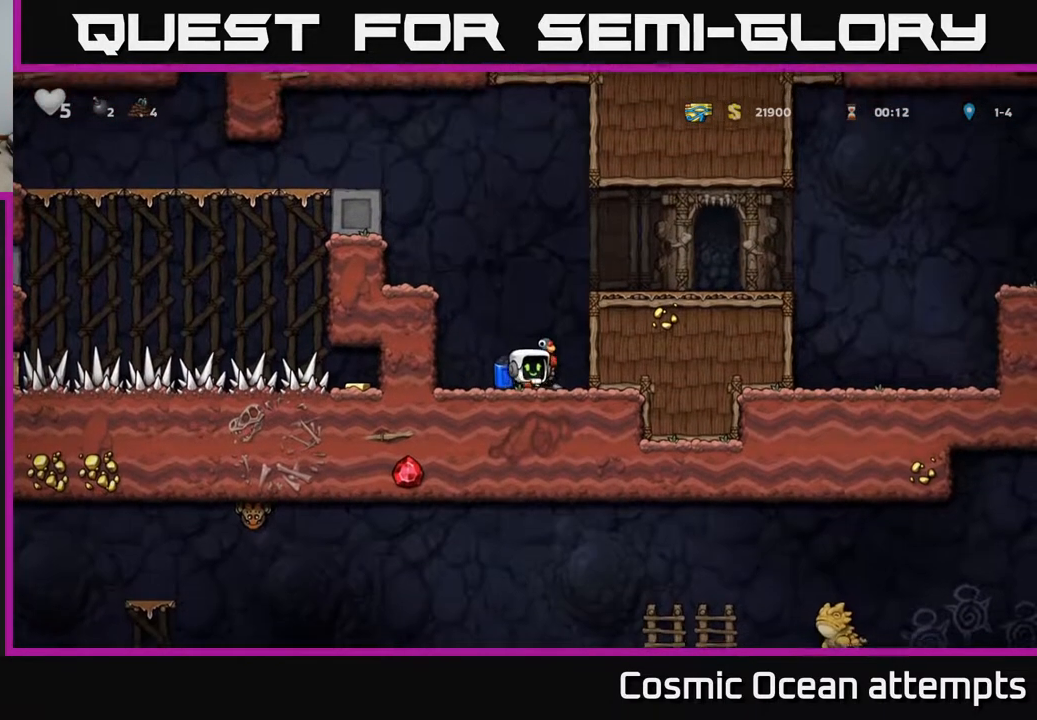
{"buttons": ["DPAD_RIGHT"], "left_stick": "center", "right_stick": "center", "events": [[17, "DPAD_DOWN", "up"], [67, "DPAD_LEFT", "down"], [217, "DPAD_LEFT", "up"], [367, "A", "down"], [367, "DPAD_RIGHT", "down"], [467, "A", "up"]]}
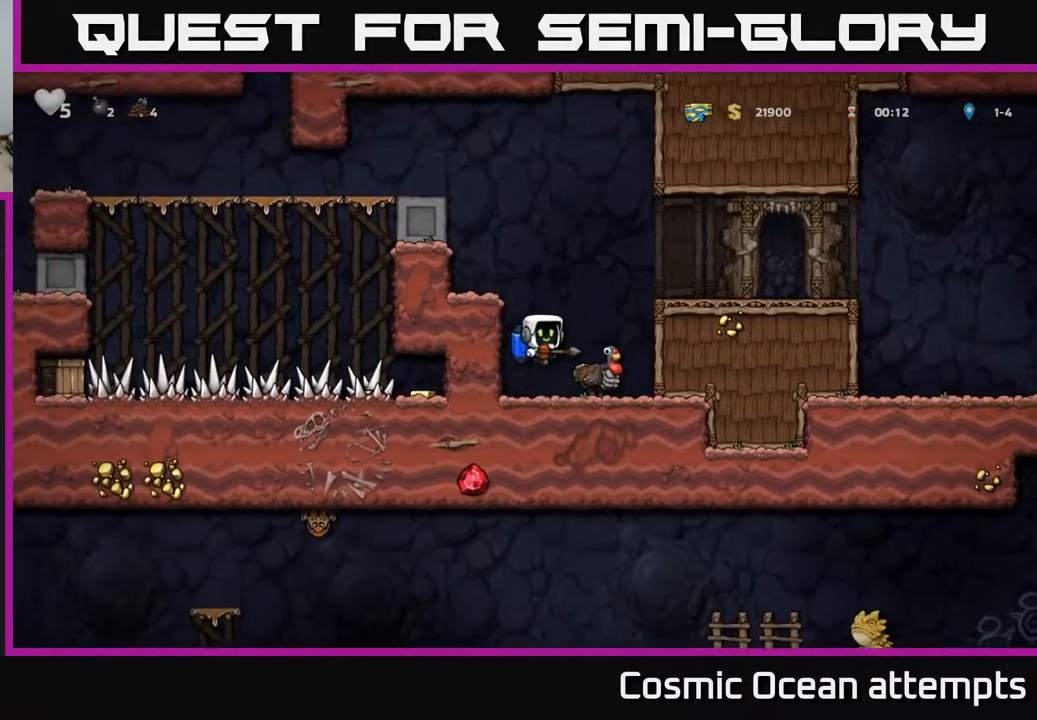
{"buttons": ["DPAD_RIGHT"], "left_stick": "center", "right_stick": "center", "events": [[33, "A", "down"], [200, "A", "up"], [267, "DPAD_RIGHT", "up"], [500, "DPAD_RIGHT", "down"]]}
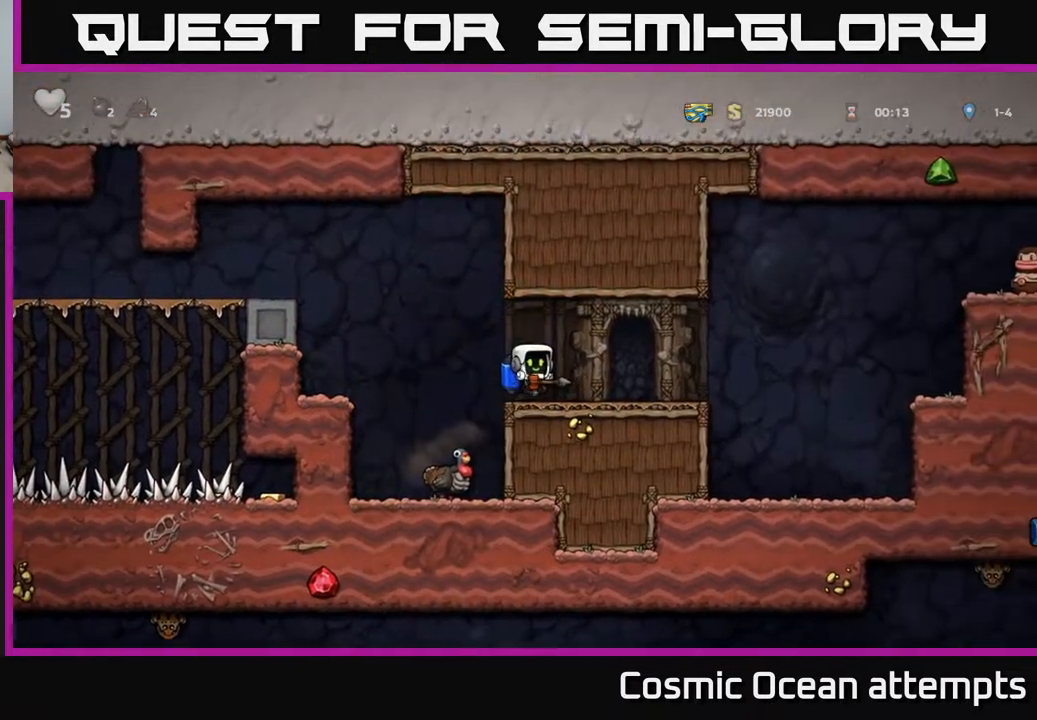
{"buttons": ["DPAD_LEFT"], "left_stick": "center", "right_stick": "center", "events": [[67, "DPAD_DOWN", "down"], [67, "DPAD_RIGHT", "up"], [167, "L2", "down"], [217, "R2", "down"], [300, "L2", "up"], [300, "R2", "up"], [367, "DPAD_DOWN", "up"], [467, "DPAD_LEFT", "down"]]}
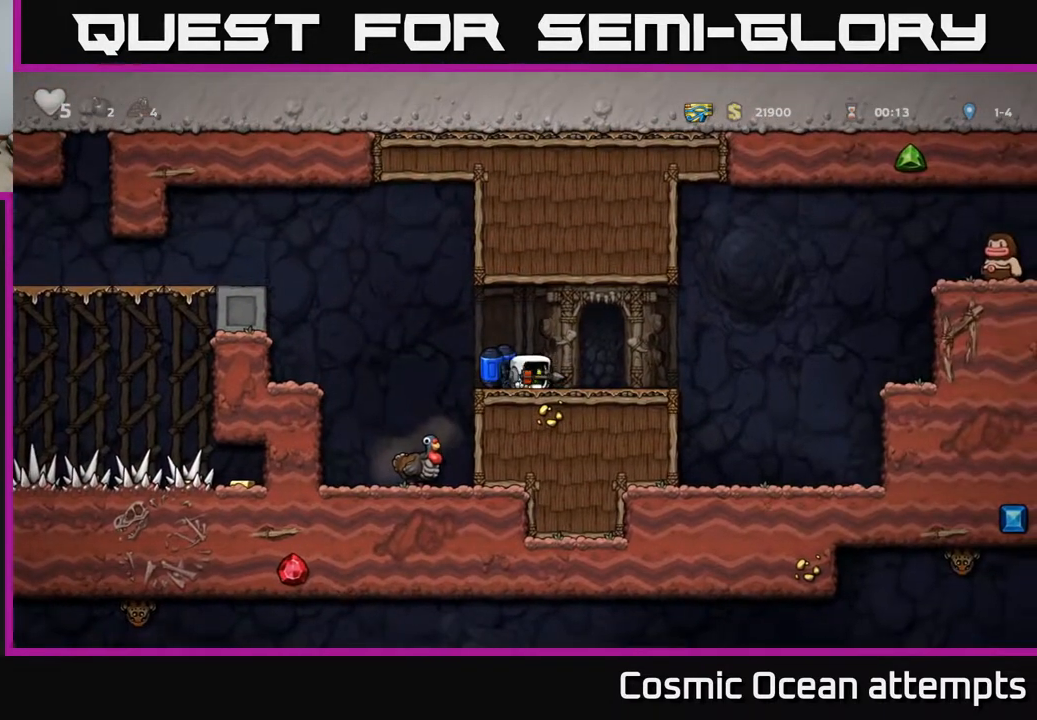
{"buttons": [], "left_stick": "center", "right_stick": "center", "events": [[200, "DPAD_LEFT", "up"]]}
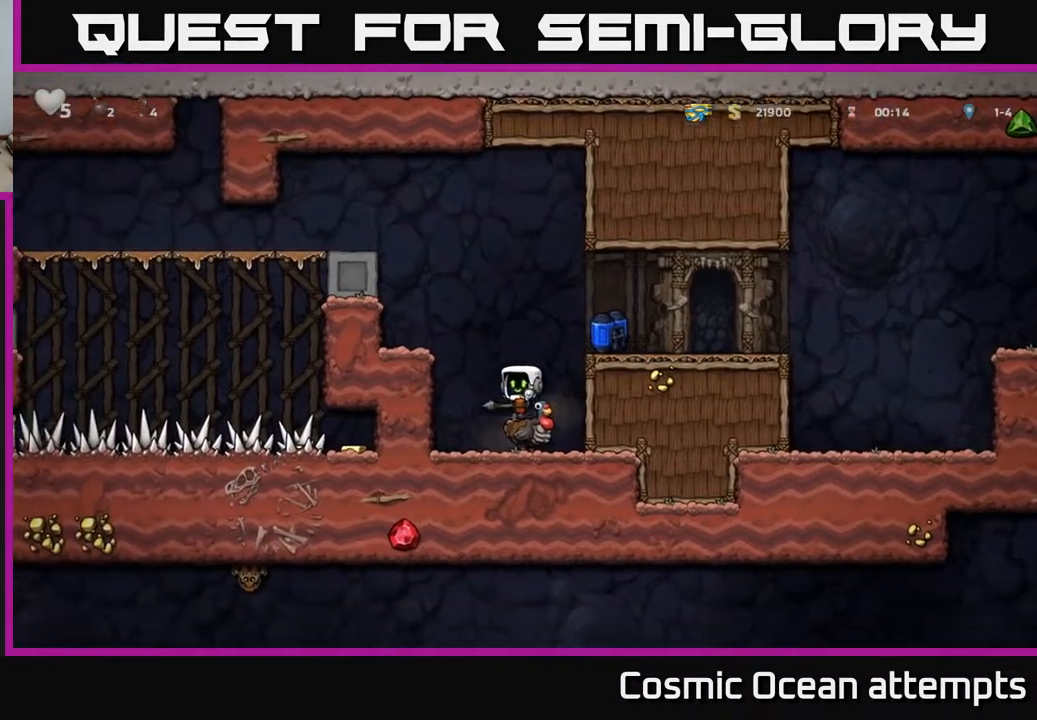
{"buttons": [], "left_stick": "center", "right_stick": "center", "events": [[167, "A", "down"], [283, "A", "up"]]}
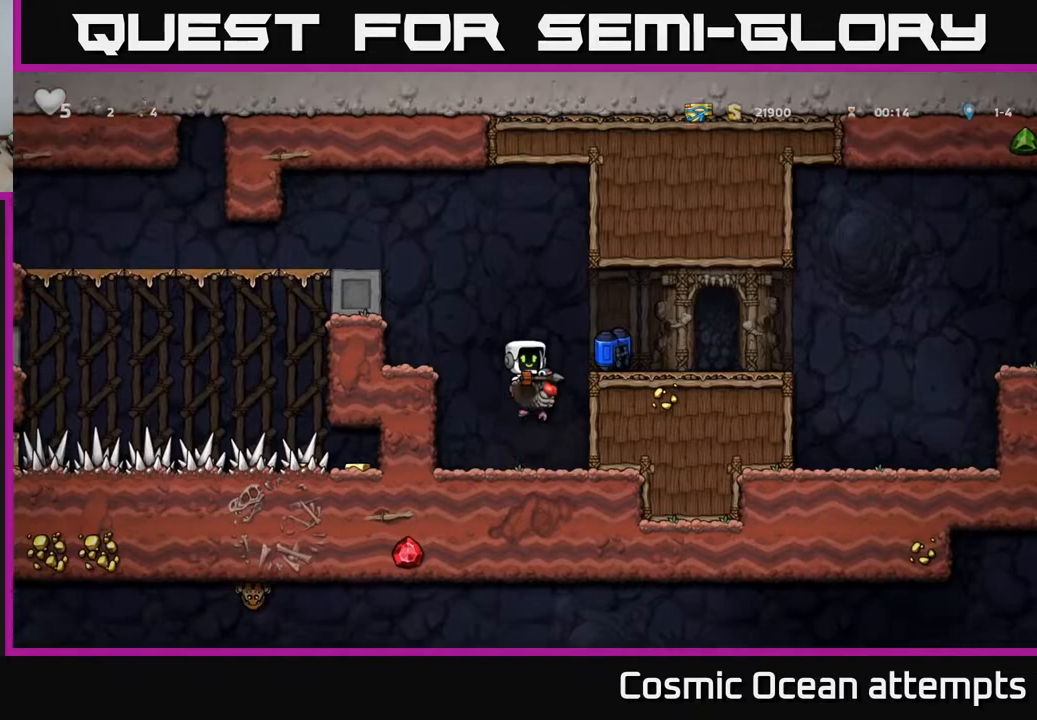
{"buttons": ["A", "DPAD_DOWN"], "left_stick": "center", "right_stick": "center", "events": [[183, "DPAD_DOWN", "down"], [400, "A", "down"]]}
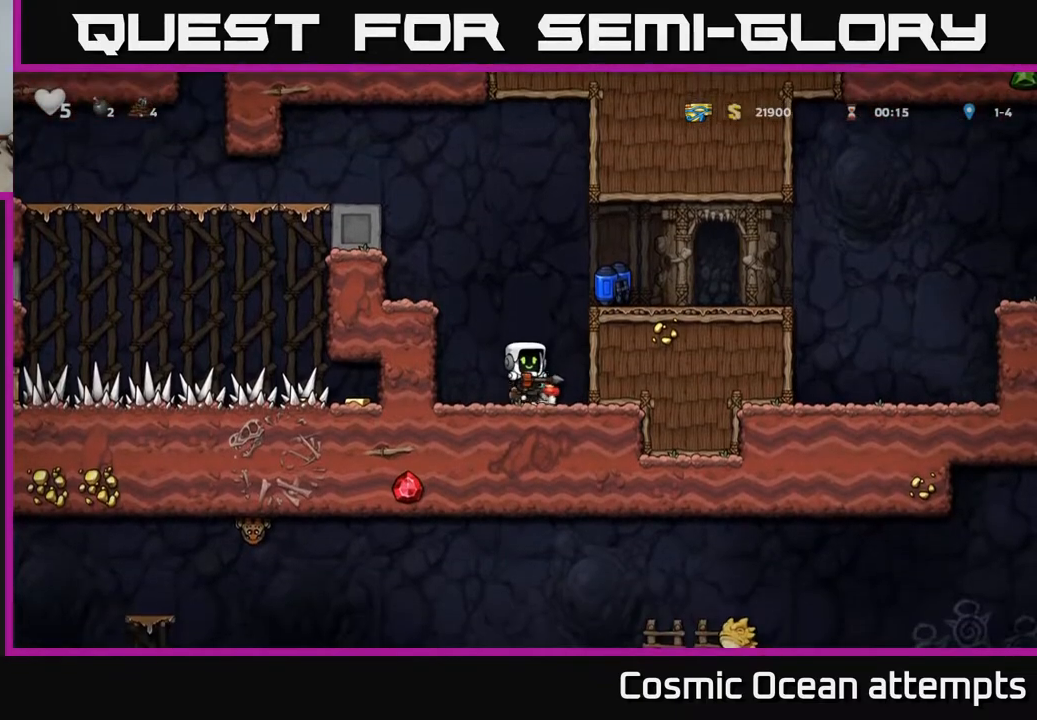
{"buttons": ["A"], "left_stick": "center", "right_stick": "center", "events": [[17, "A", "up"], [150, "DPAD_RIGHT", "down"], [283, "DPAD_RIGHT", "up"], [300, "X", "down"], [417, "DPAD_DOWN", "up"], [417, "X", "up"], [500, "A", "down"]]}
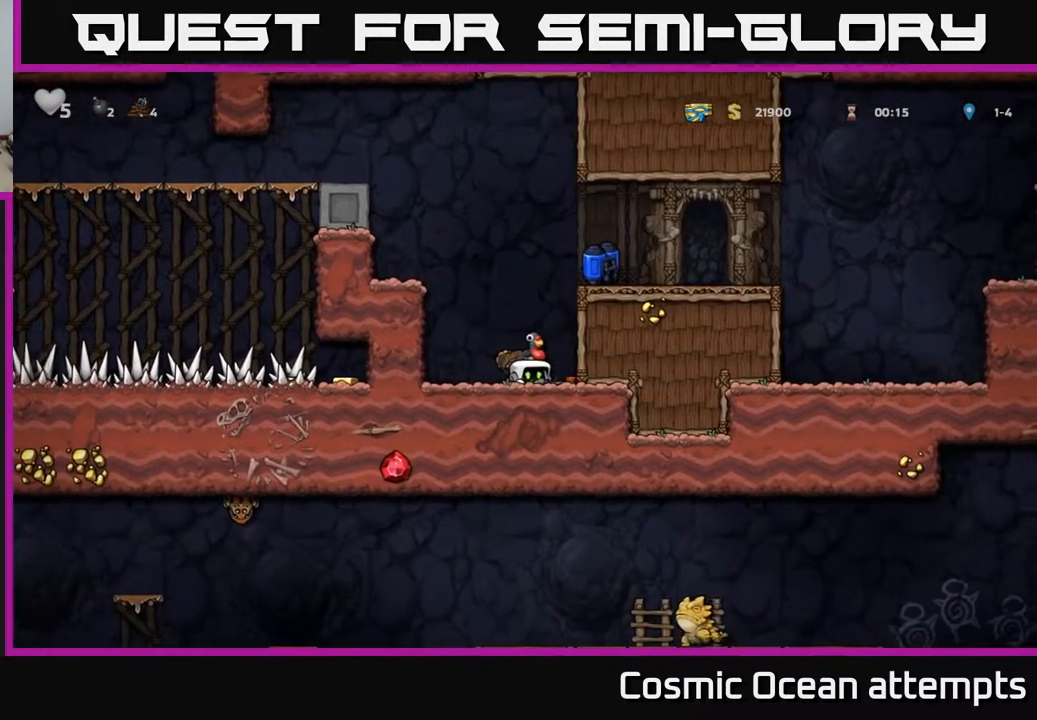
{"buttons": [], "left_stick": "center", "right_stick": "center", "events": [[100, "A", "up"], [267, "DPAD_LEFT", "down"], [300, "DPAD_LEFT", "up"]]}
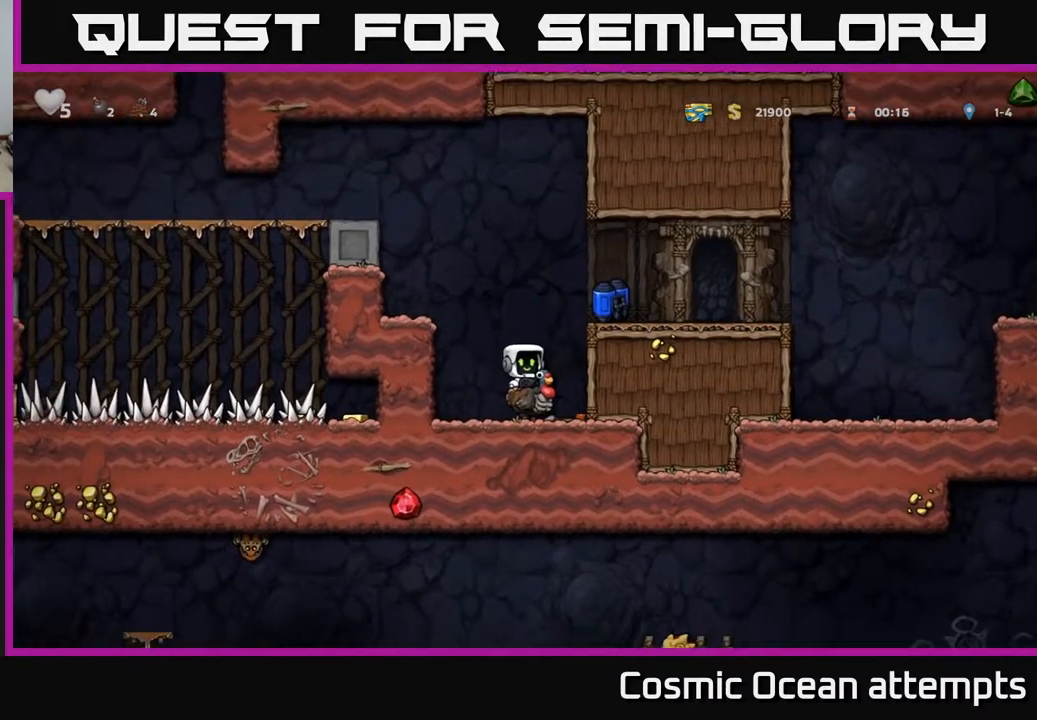
{"buttons": ["A", "DPAD_LEFT"], "left_stick": "center", "right_stick": "center", "events": [[17, "A", "down"], [67, "DPAD_LEFT", "down"], [133, "A", "up"], [183, "A", "down"], [283, "A", "up"], [350, "A", "down"]]}
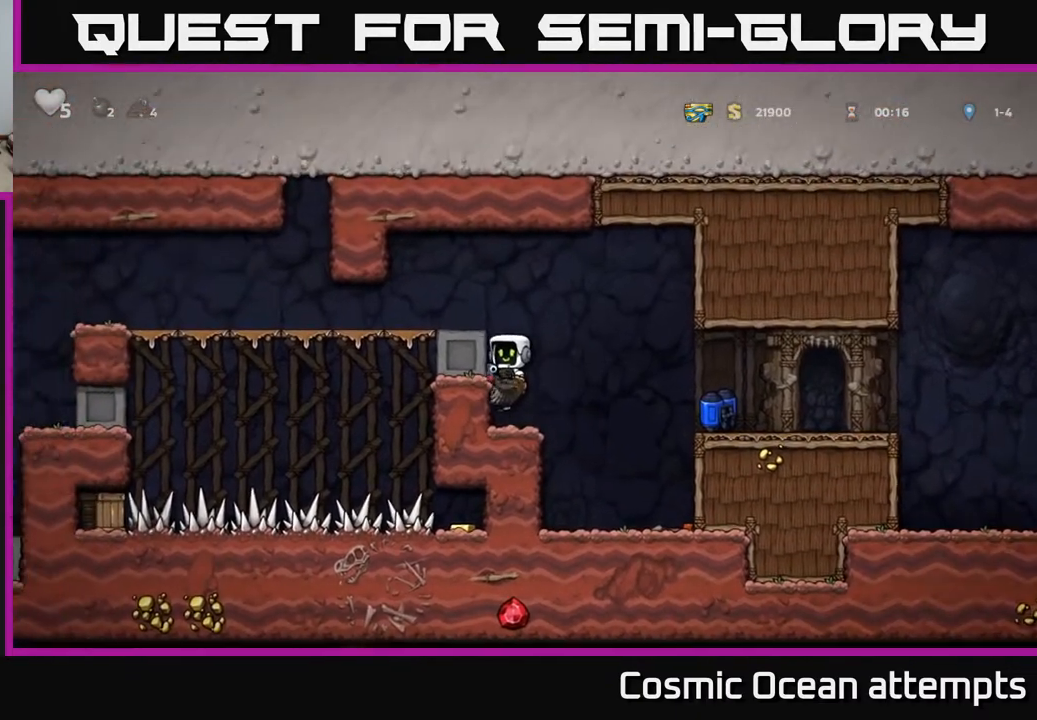
{"buttons": ["A"], "left_stick": "center", "right_stick": "center", "events": [[83, "A", "up"], [233, "DPAD_LEFT", "up"], [300, "A", "down"]]}
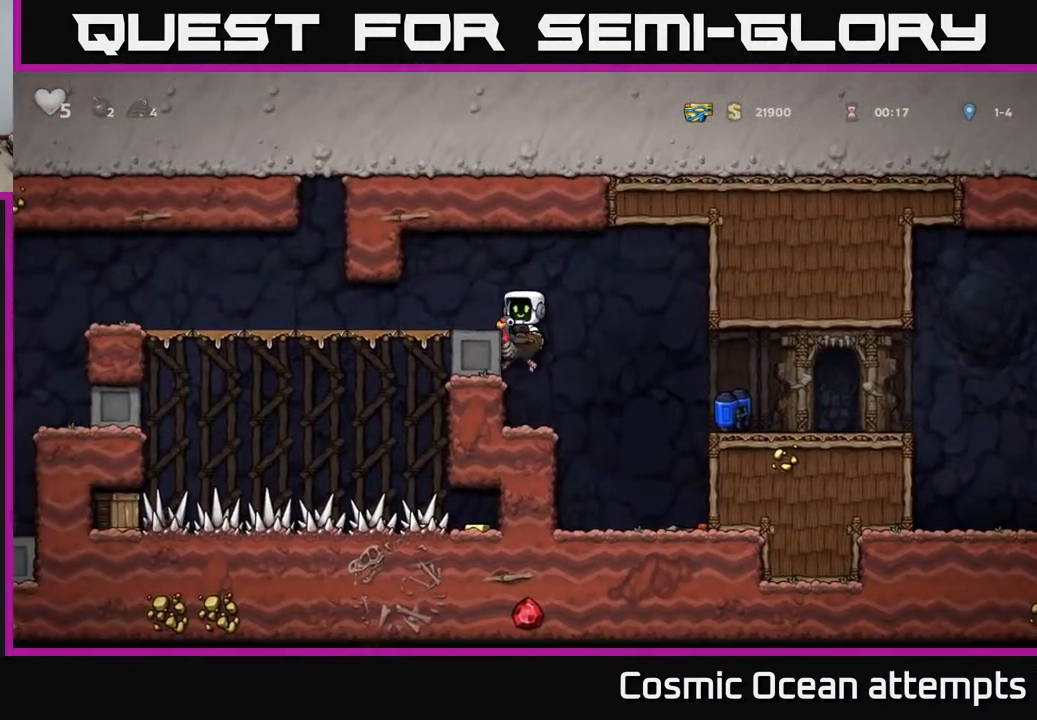
{"buttons": ["A", "DPAD_LEFT"], "left_stick": "center", "right_stick": "center", "events": [[67, "DPAD_LEFT", "down"], [83, "A", "up"], [500, "A", "down"]]}
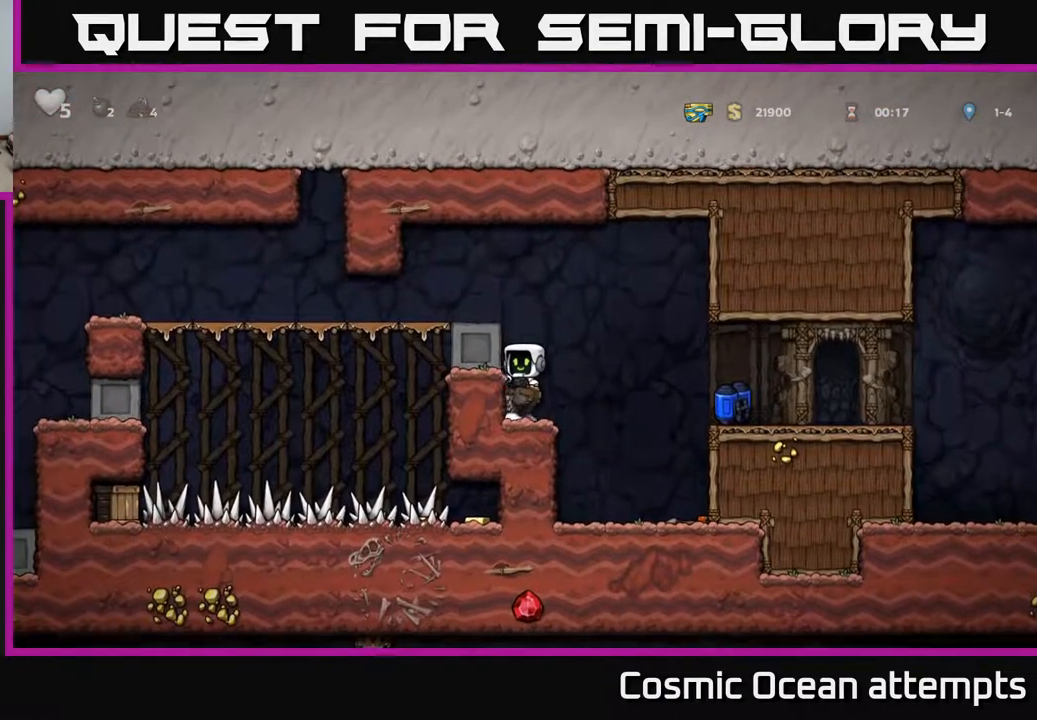
{"buttons": ["DPAD_LEFT"], "left_stick": "center", "right_stick": "center", "events": [[117, "A", "up"], [167, "A", "down"], [283, "A", "up"]]}
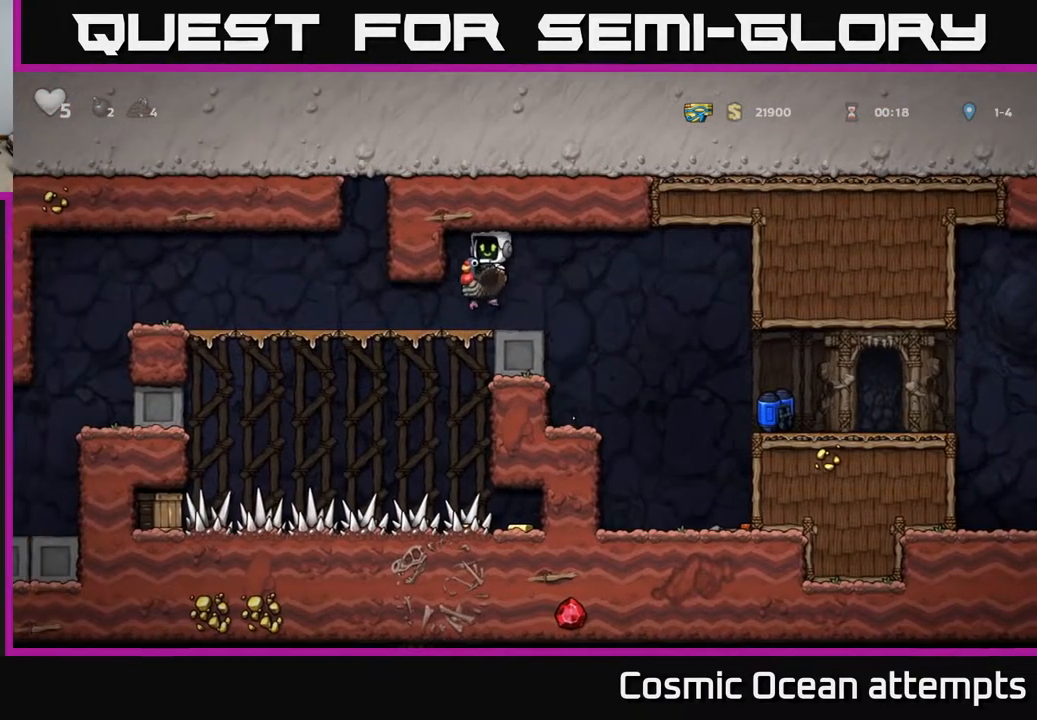
{"buttons": ["DPAD_LEFT"], "left_stick": "center", "right_stick": "center", "events": []}
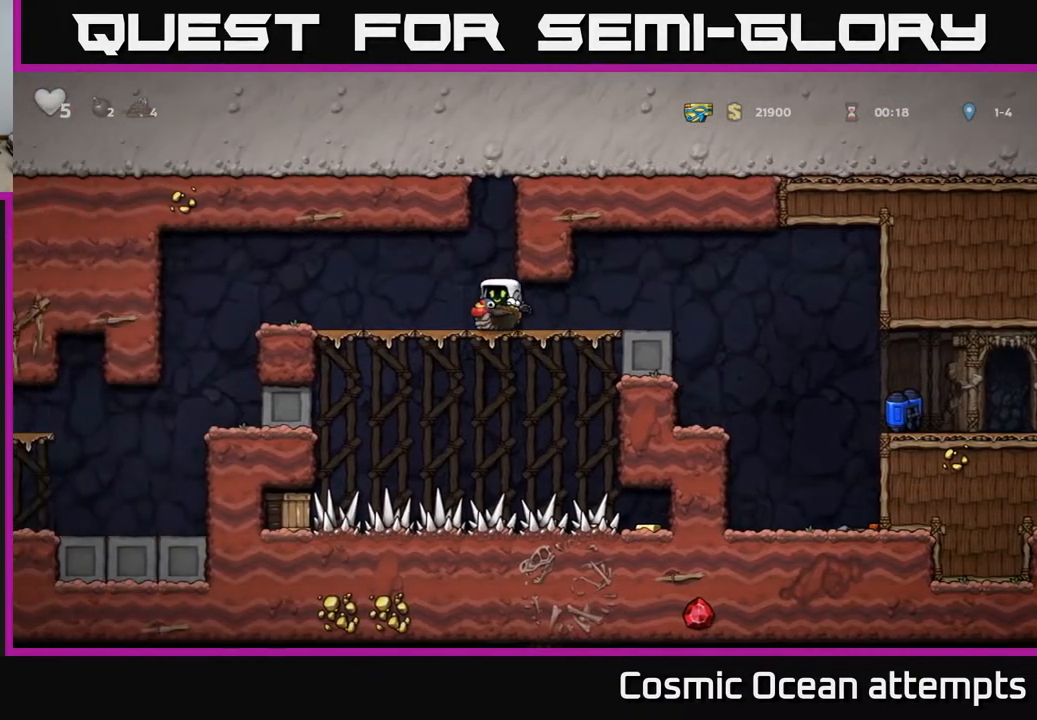
{"buttons": [], "left_stick": "center", "right_stick": "center", "events": [[317, "DPAD_LEFT", "up"]]}
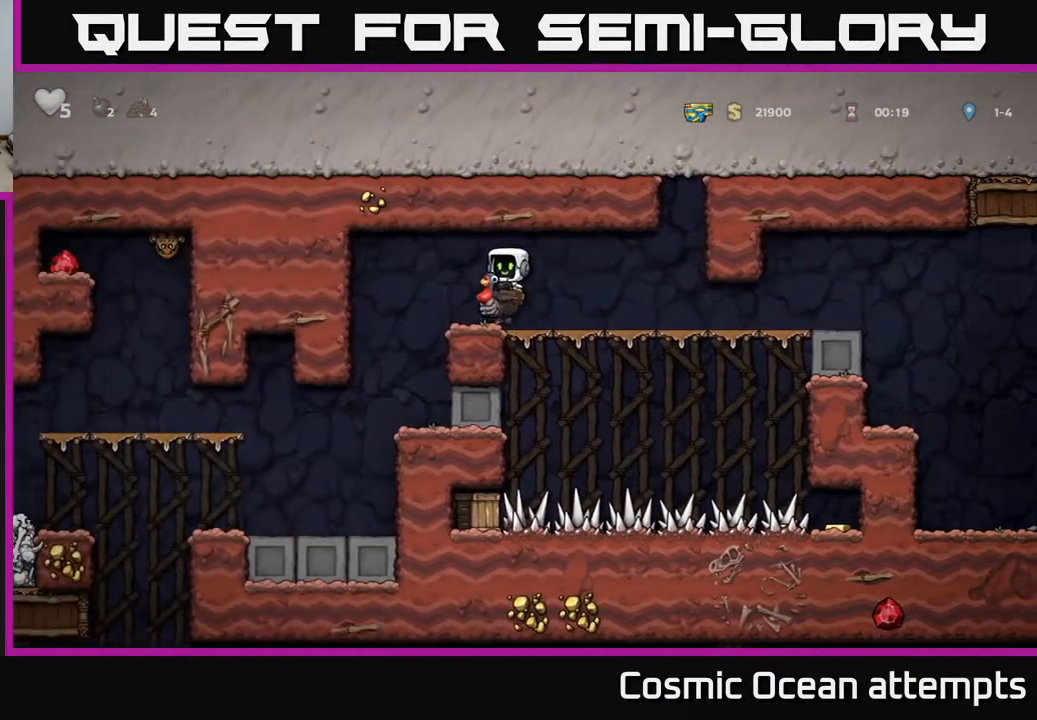
{"buttons": [], "left_stick": "center", "right_stick": "center", "events": [[17, "DPAD_DOWN", "down"], [133, "A", "down"], [217, "A", "up"], [283, "DPAD_DOWN", "up"], [400, "DPAD_LEFT", "down"], [483, "DPAD_LEFT", "up"]]}
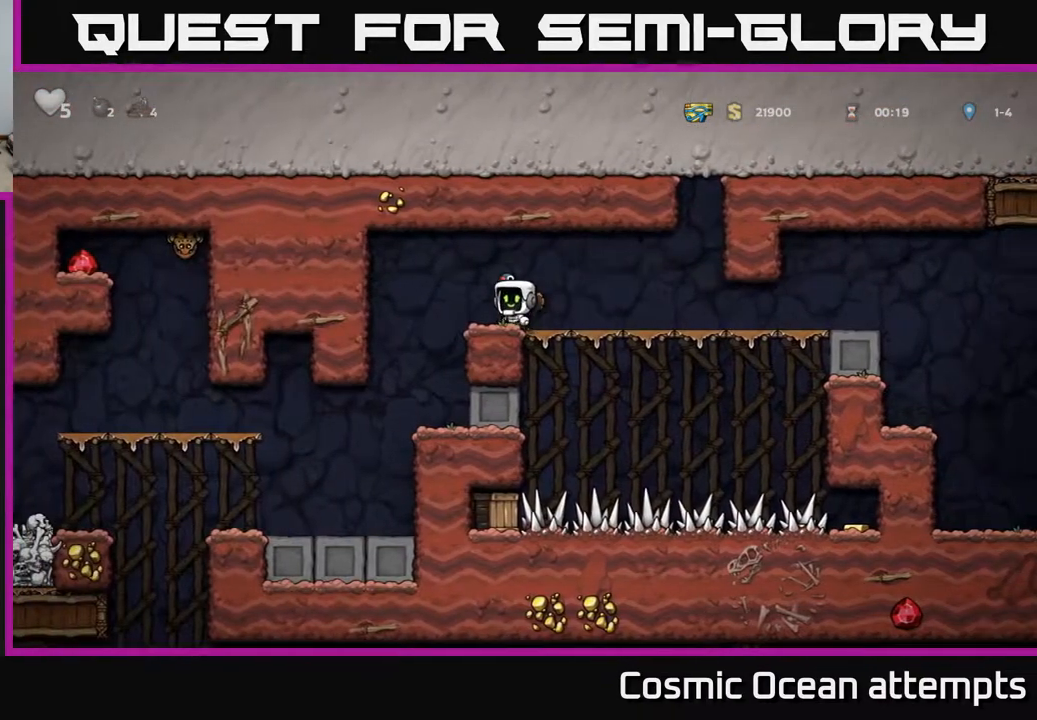
{"buttons": ["DPAD_RIGHT"], "left_stick": "center", "right_stick": "center", "events": [[317, "A", "down"], [467, "A", "up"], [483, "DPAD_RIGHT", "down"]]}
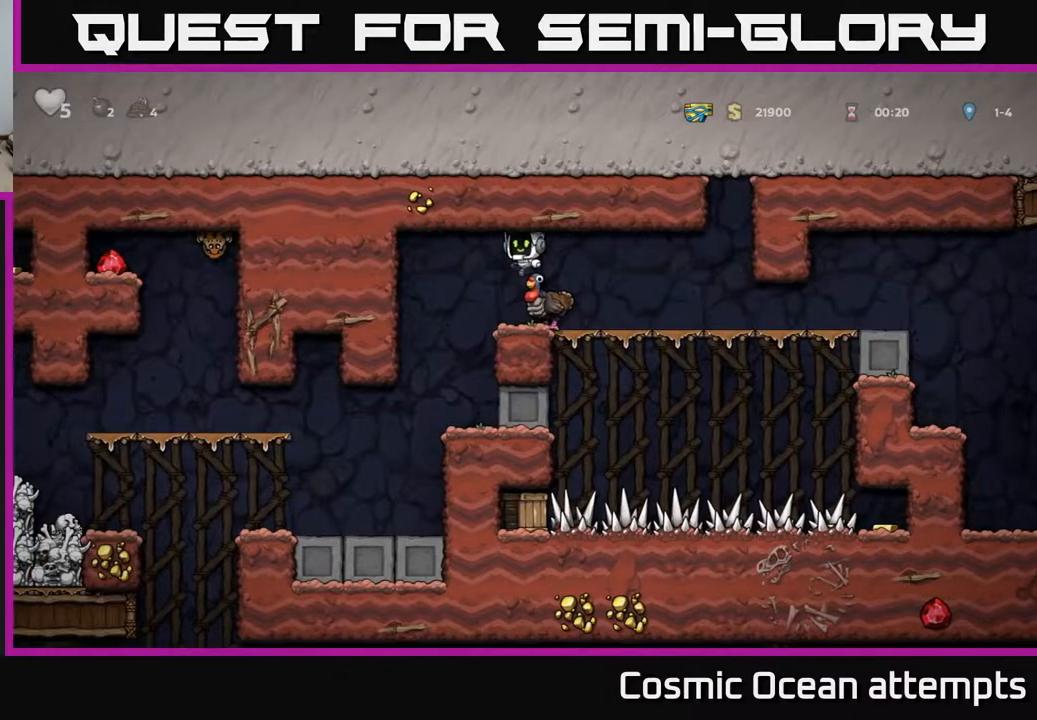
{"buttons": ["DPAD_RIGHT"], "left_stick": "center", "right_stick": "center", "events": [[17, "DPAD_RIGHT", "up"], [383, "DPAD_RIGHT", "down"]]}
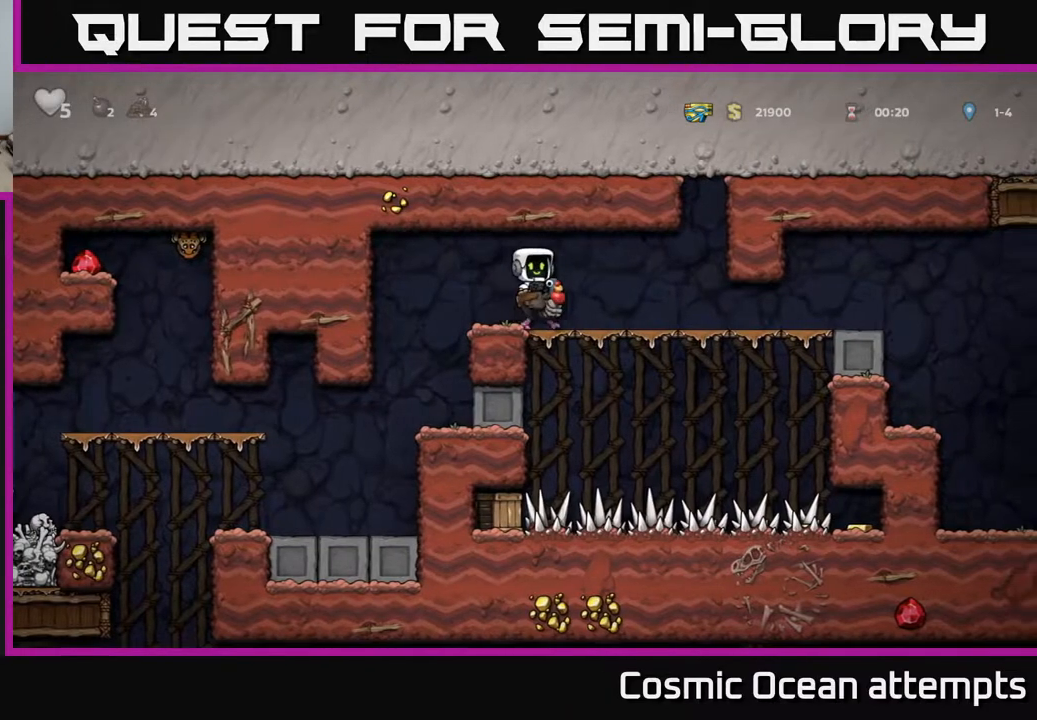
{"buttons": [], "left_stick": "center", "right_stick": "center", "events": [[17, "DPAD_RIGHT", "up"], [300, "DPAD_DOWN", "down"], [367, "A", "down"], [450, "A", "up"], [450, "DPAD_DOWN", "up"]]}
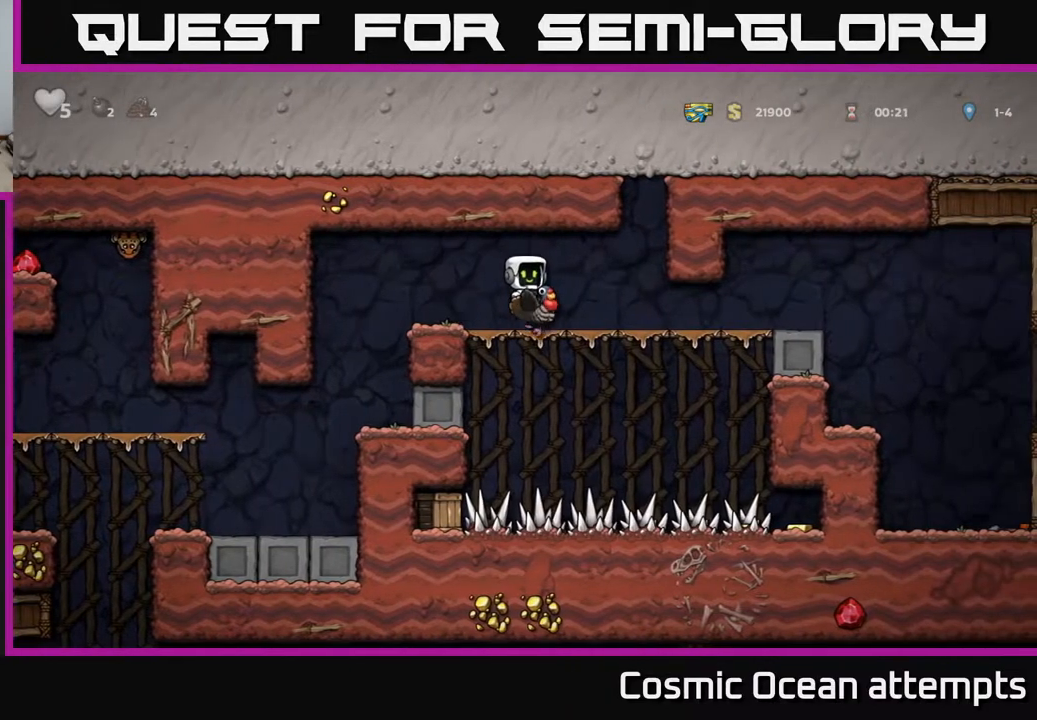
{"buttons": ["A"], "left_stick": "center", "right_stick": "center", "events": [[267, "A", "down"], [350, "DPAD_LEFT", "down"], [450, "DPAD_LEFT", "up"]]}
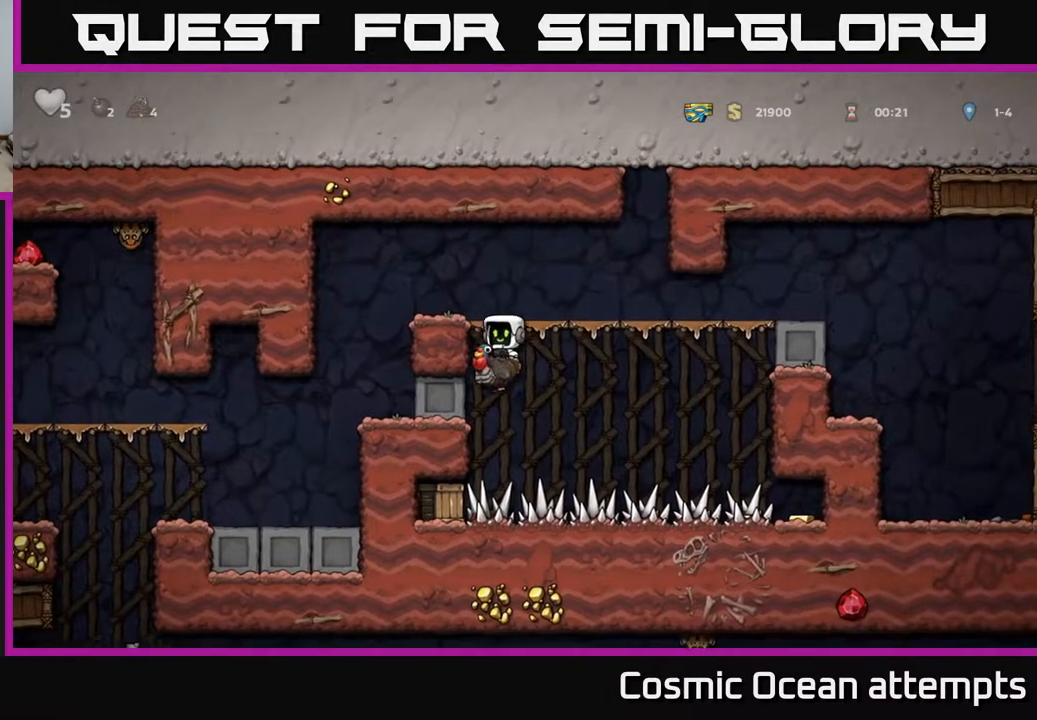
{"buttons": ["A"], "left_stick": "center", "right_stick": "center", "events": []}